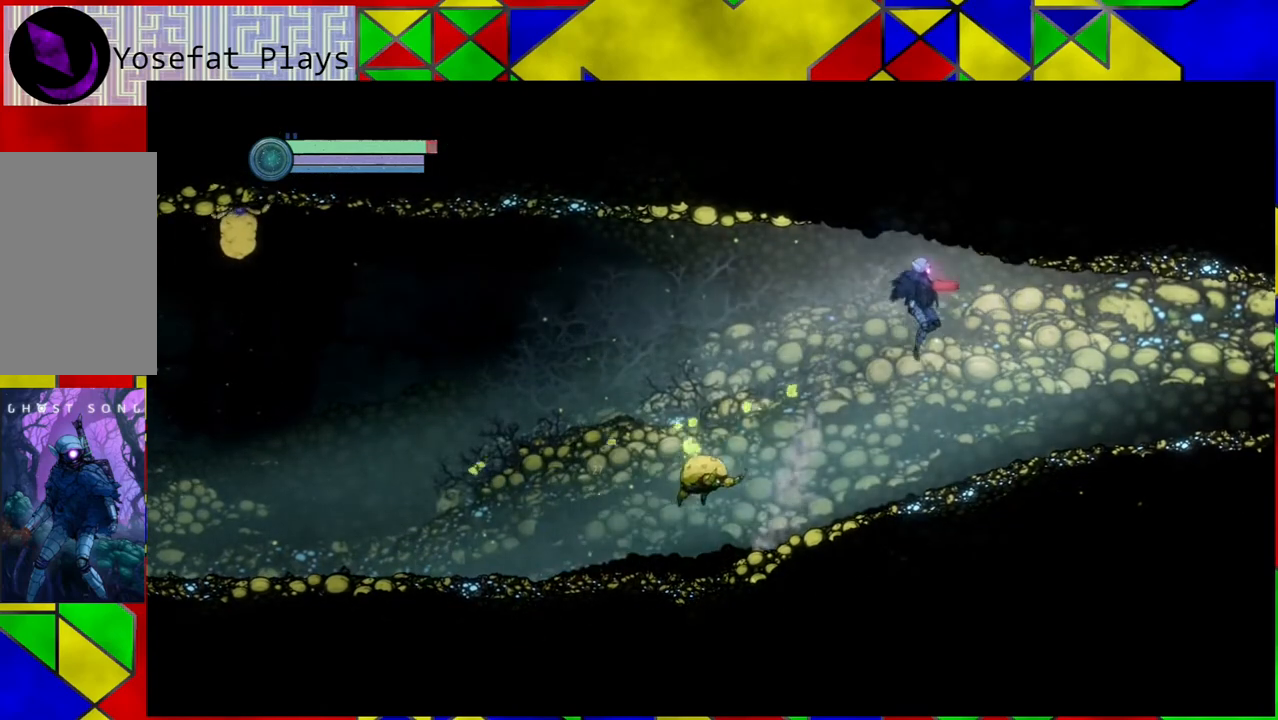
Gameplay with a controller (Nintendo layout); each line is a JSON object with the inputs held at the frame after it. "events" lists button and stick changes between this image and that frame as [ms after this image, input, new state], when the widget could be followed in between. Not read: HOME L3 R3.
{"buttons": ["Y", "L2"], "left_stick": "down-left", "right_stick": "center", "events": [[400, "left_stick", "down-left"], [483, "L2", "down"], [483, "Y", "down"]]}
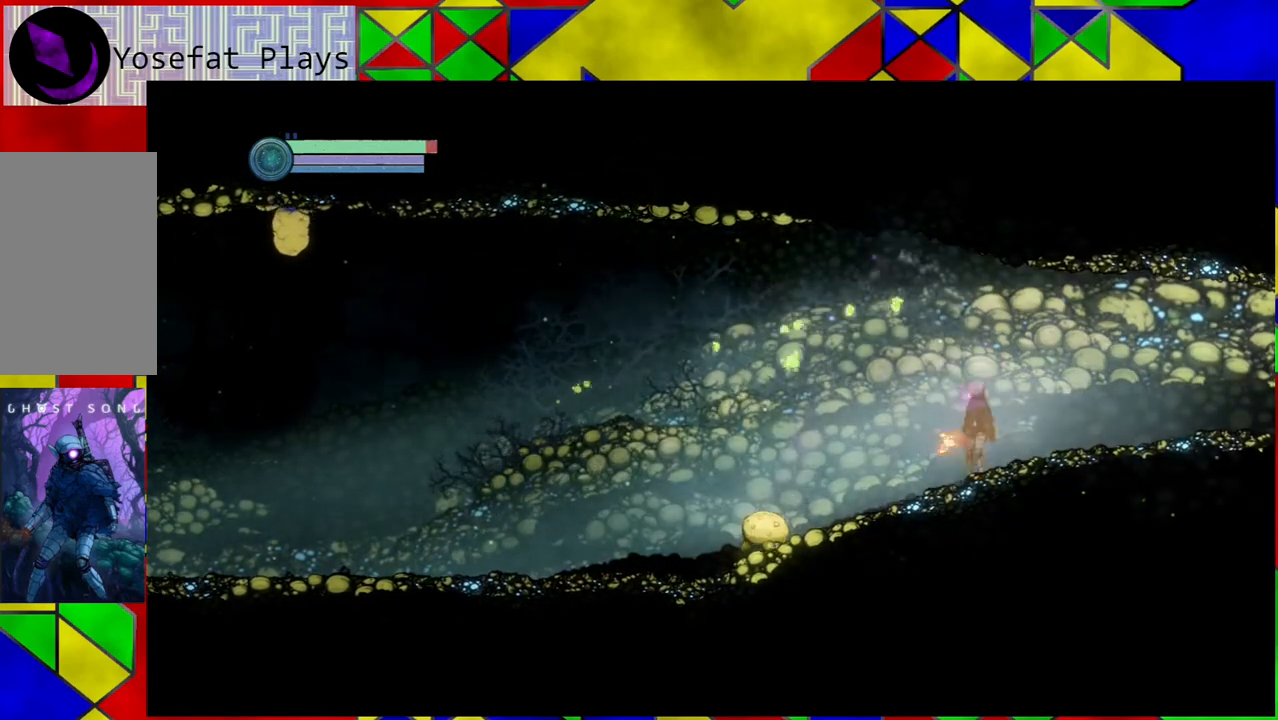
{"buttons": ["Y", "L2"], "left_stick": "down-left", "right_stick": "center", "events": []}
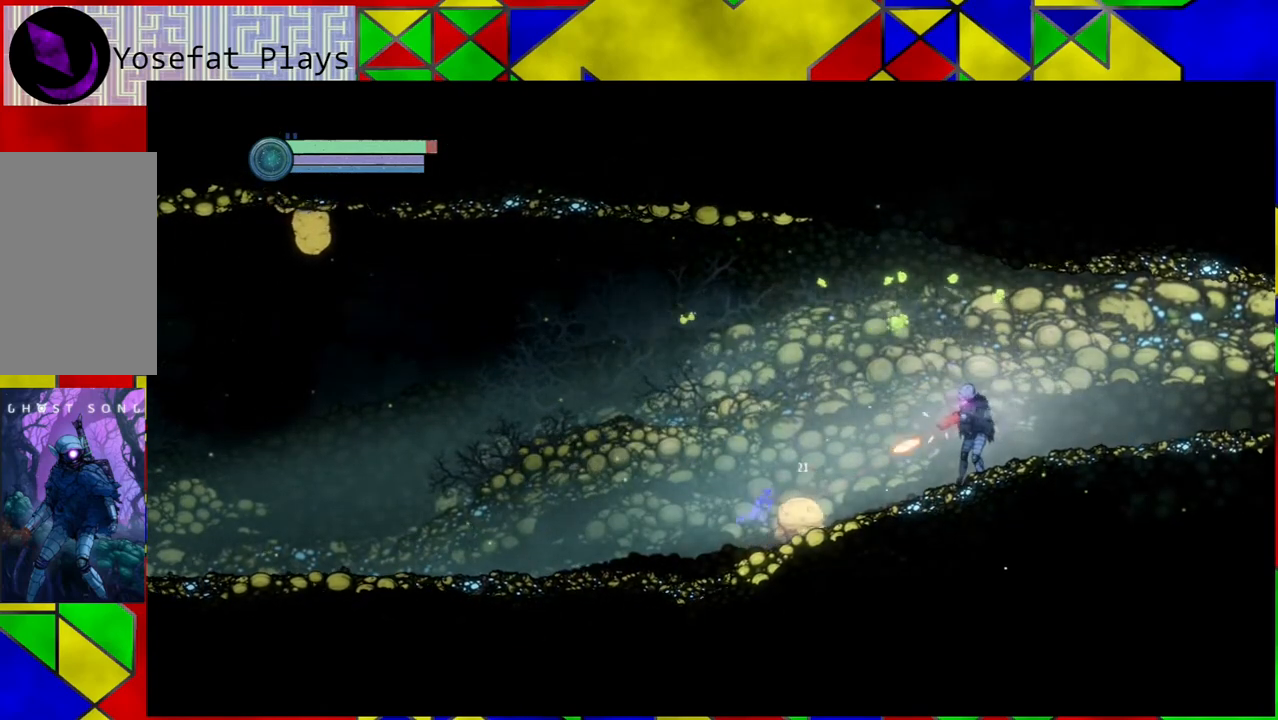
{"buttons": ["Y", "L2"], "left_stick": "down-left", "right_stick": "center", "events": []}
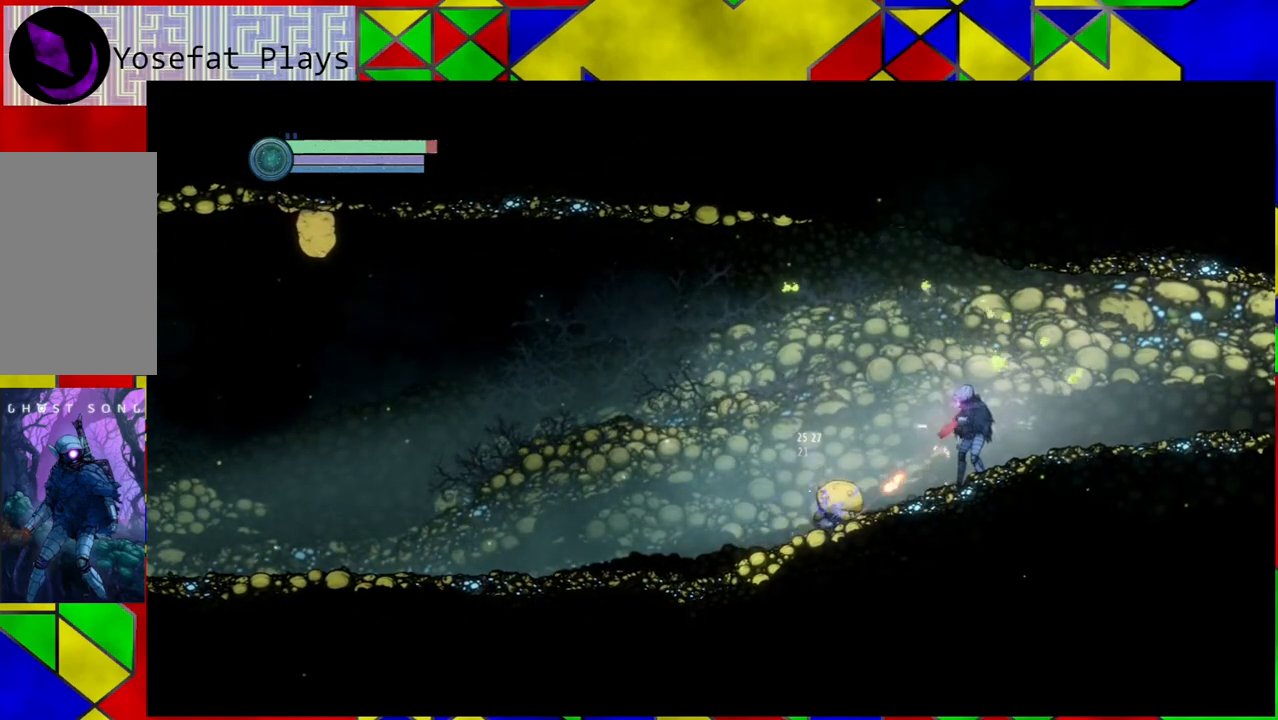
{"buttons": ["B"], "left_stick": "left", "right_stick": "center", "events": [[217, "Y", "up"], [250, "L2", "up"], [283, "B", "down"], [300, "left_stick", "left"]]}
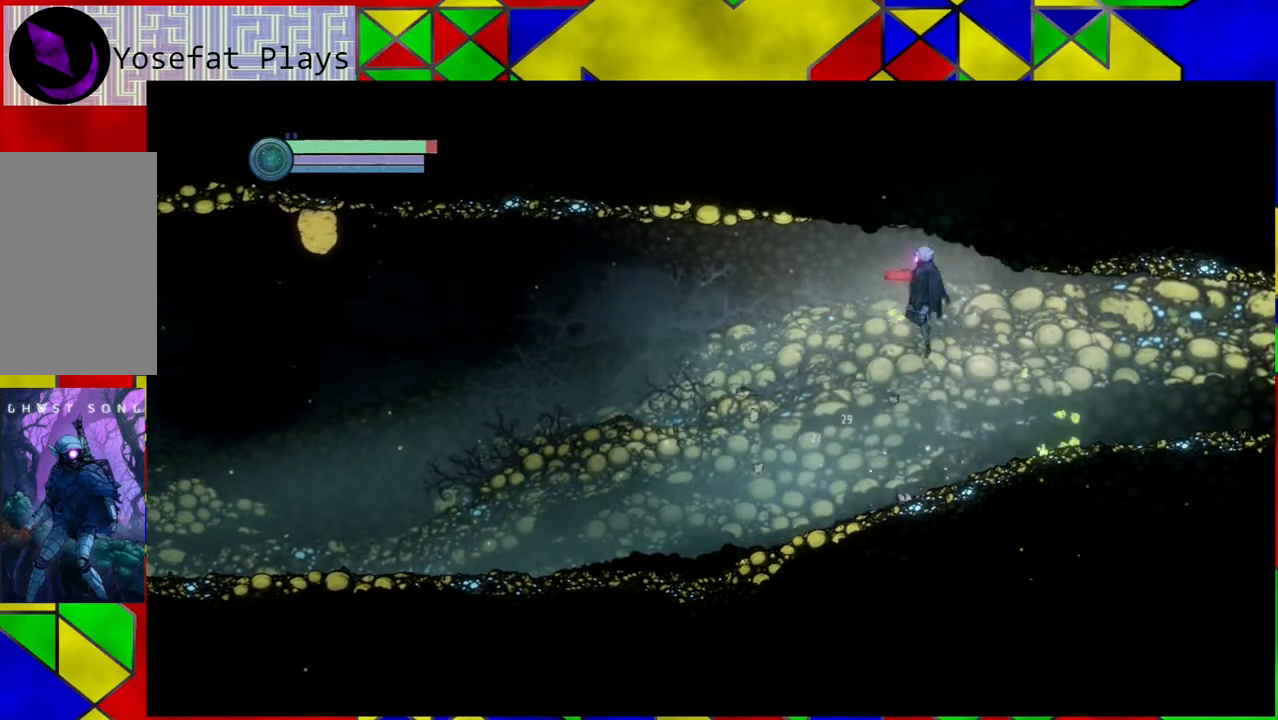
{"buttons": [], "left_stick": "left", "right_stick": "center", "events": [[17, "B", "up"]]}
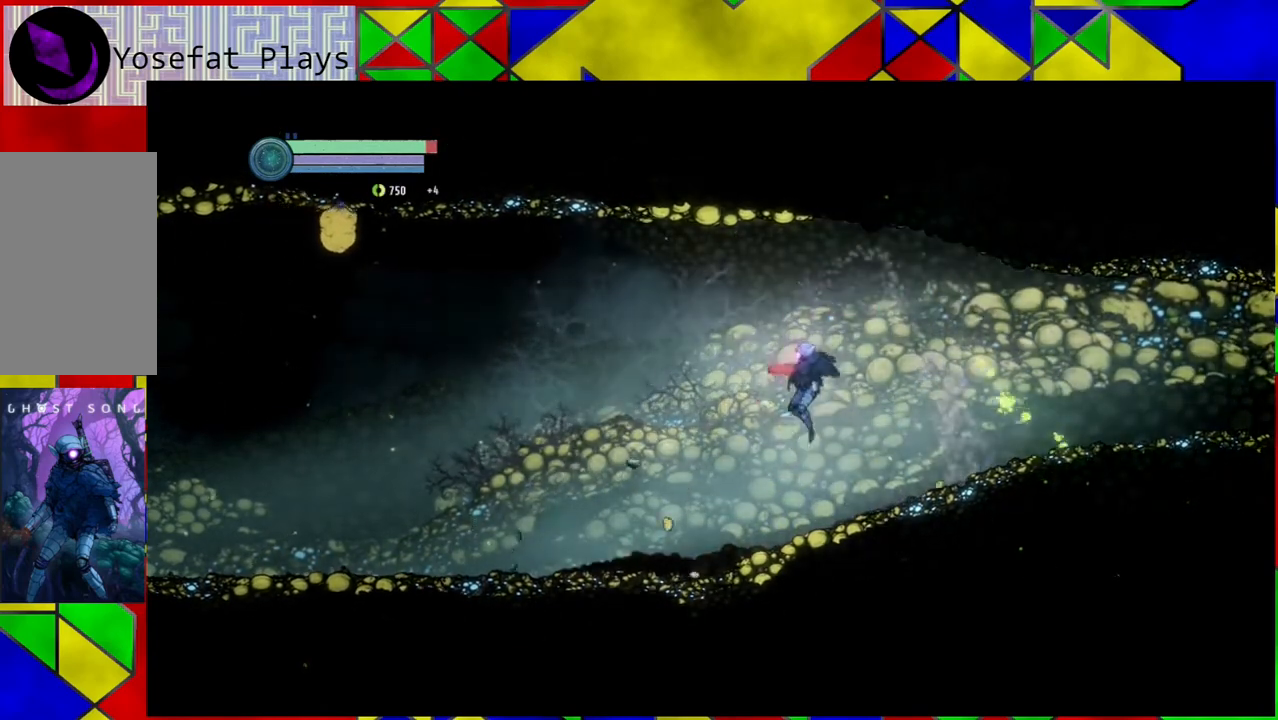
{"buttons": [], "left_stick": "up-left", "right_stick": "center", "events": [[467, "left_stick", "up-left"]]}
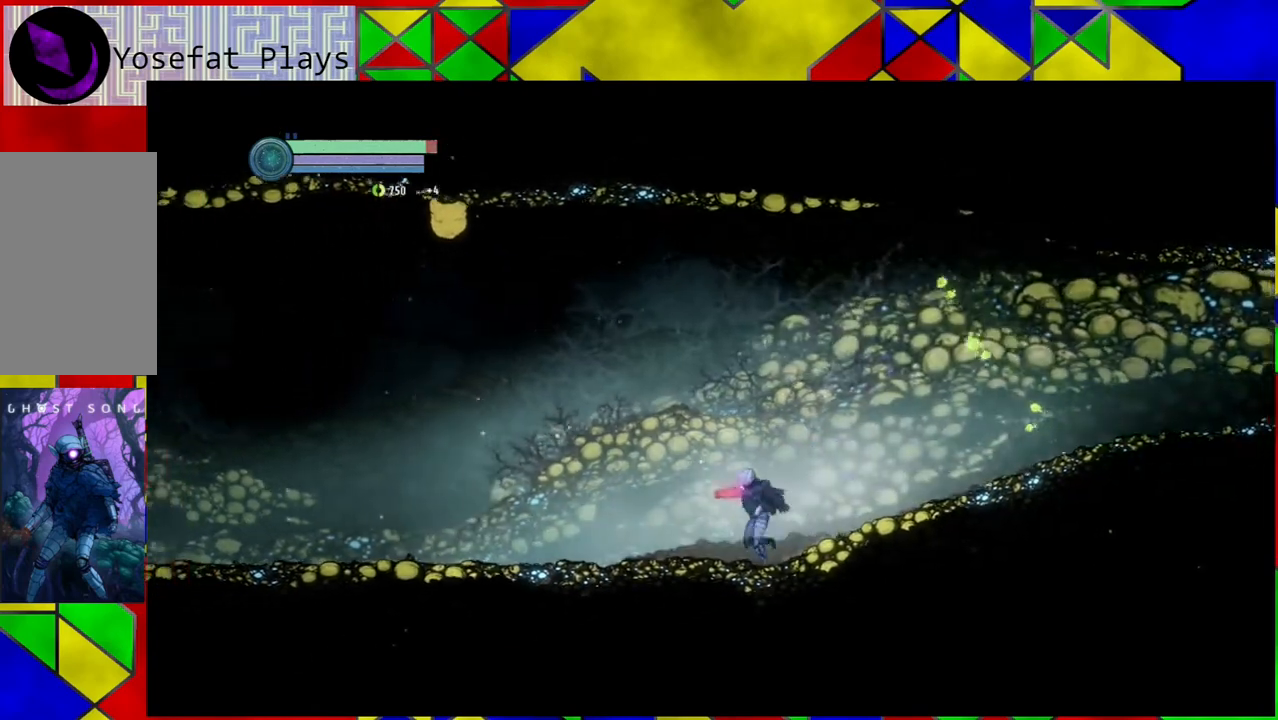
{"buttons": ["L2"], "left_stick": "up", "right_stick": "center", "events": [[117, "L2", "down"], [200, "left_stick", "up"]]}
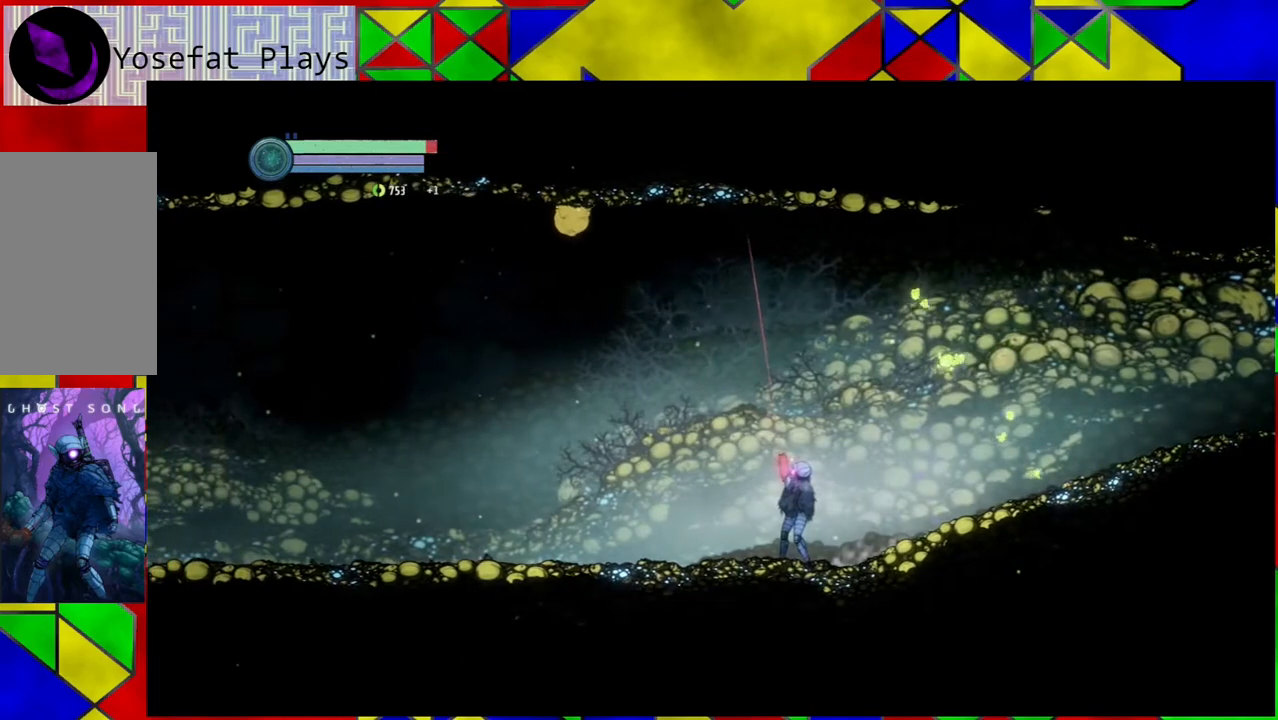
{"buttons": ["Y", "L2"], "left_stick": "up-left", "right_stick": "center", "events": [[100, "left_stick", "up-left"], [467, "Y", "down"]]}
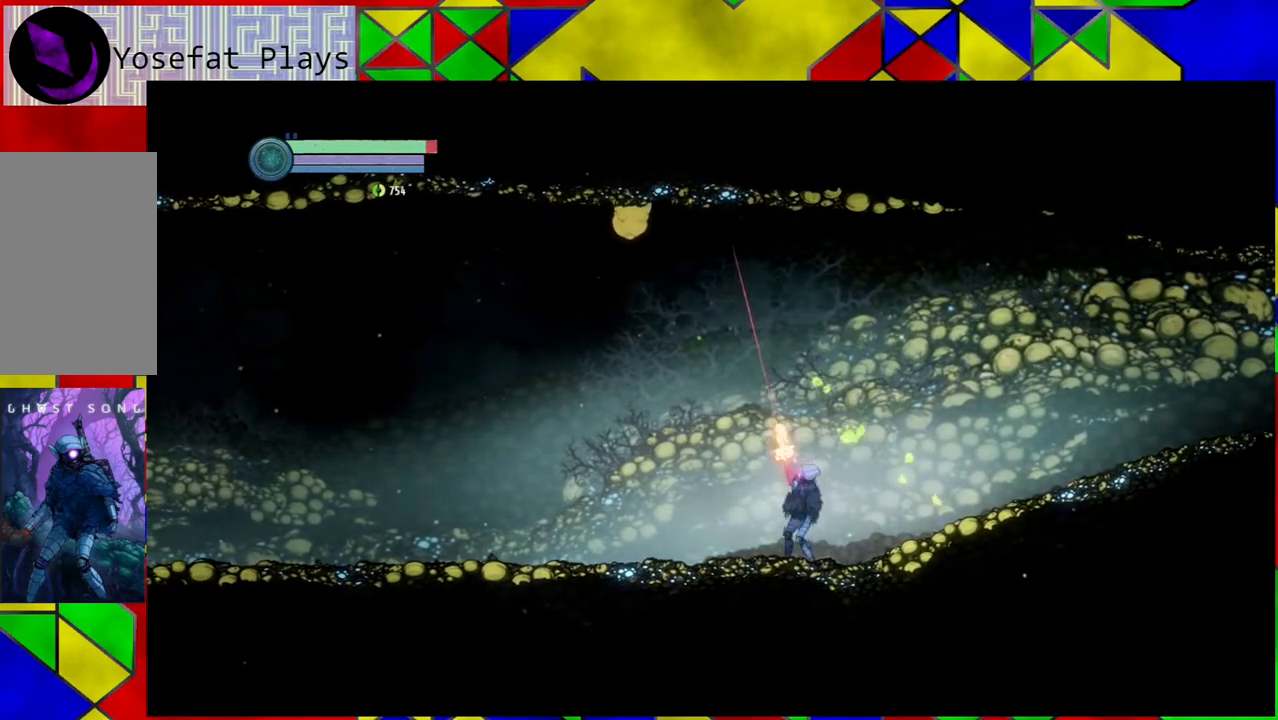
{"buttons": ["Y", "L2"], "left_stick": "up-left", "right_stick": "center", "events": []}
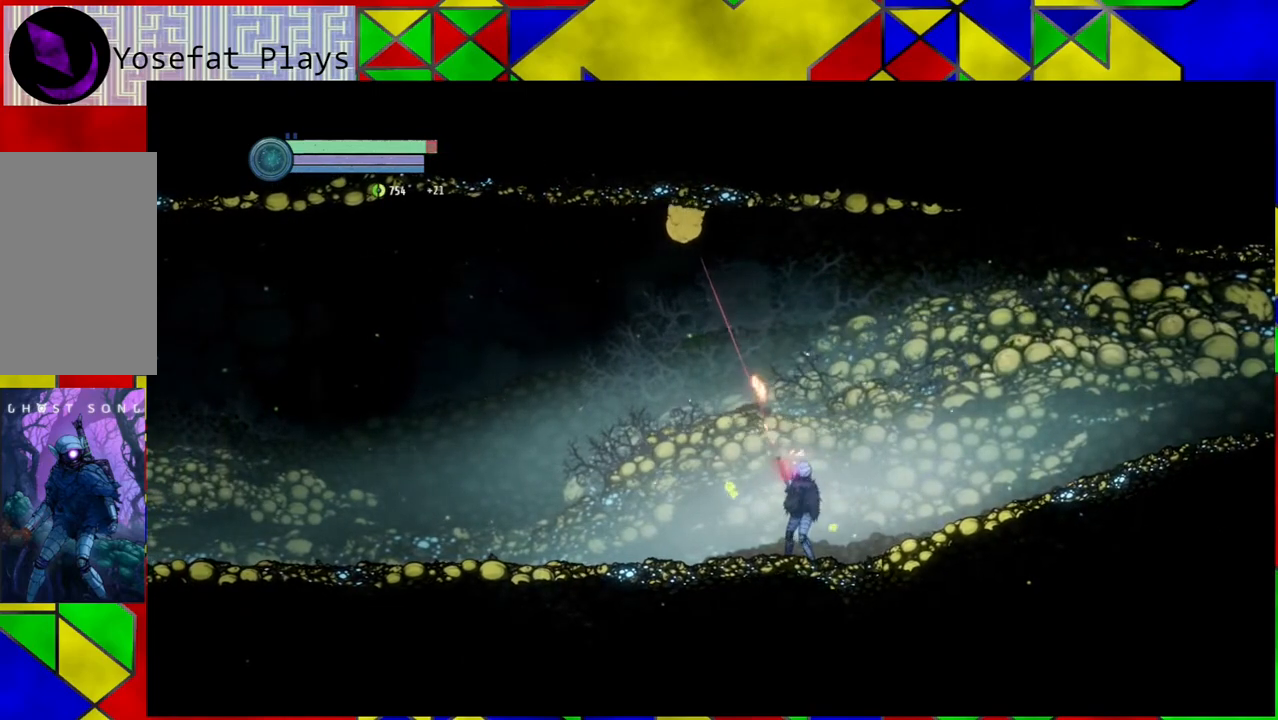
{"buttons": ["Y", "L2"], "left_stick": "up-left", "right_stick": "center", "events": []}
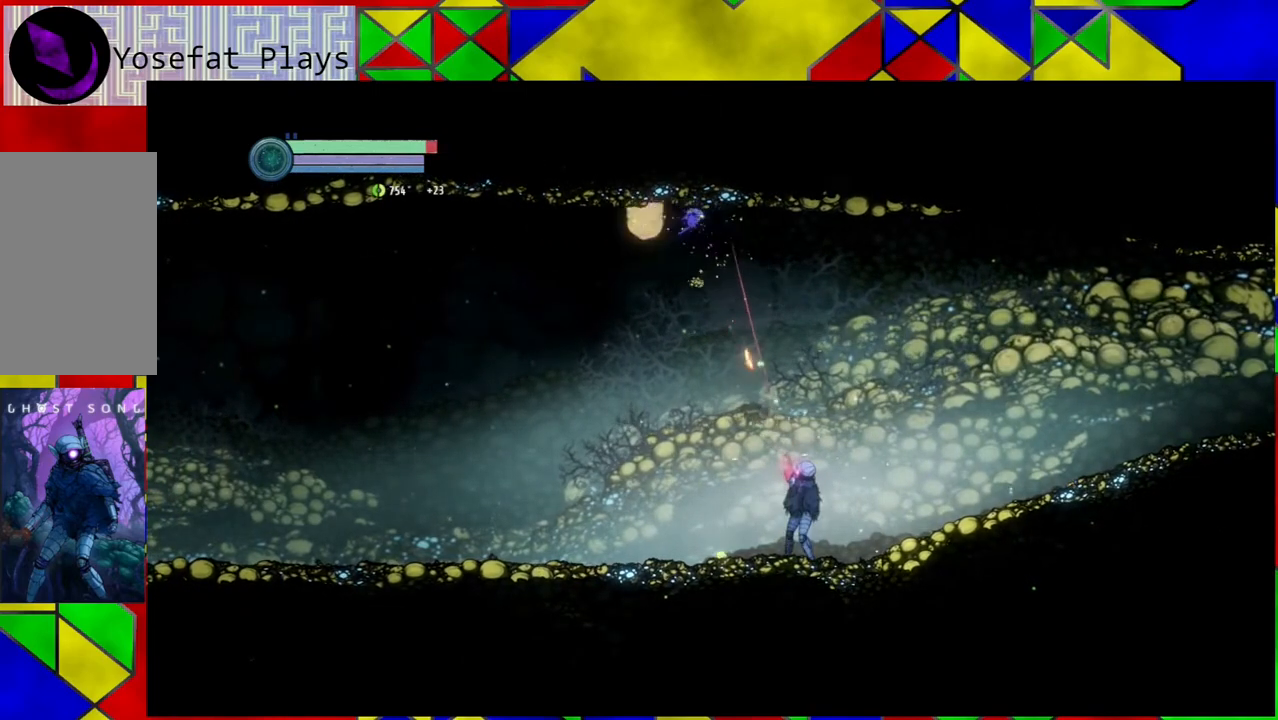
{"buttons": ["L2"], "left_stick": "up-left", "right_stick": "center", "events": [[400, "Y", "up"]]}
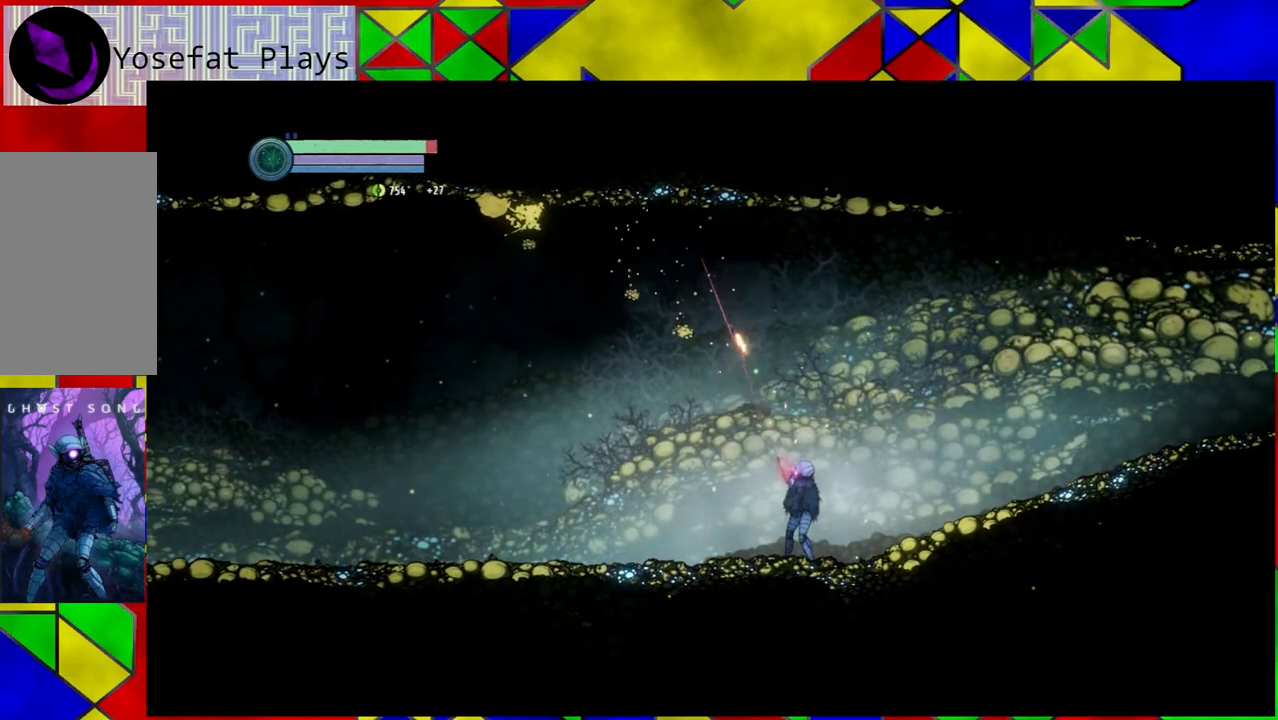
{"buttons": [], "left_stick": "center", "right_stick": "center", "events": [[67, "L2", "up"], [217, "left_stick", "center"]]}
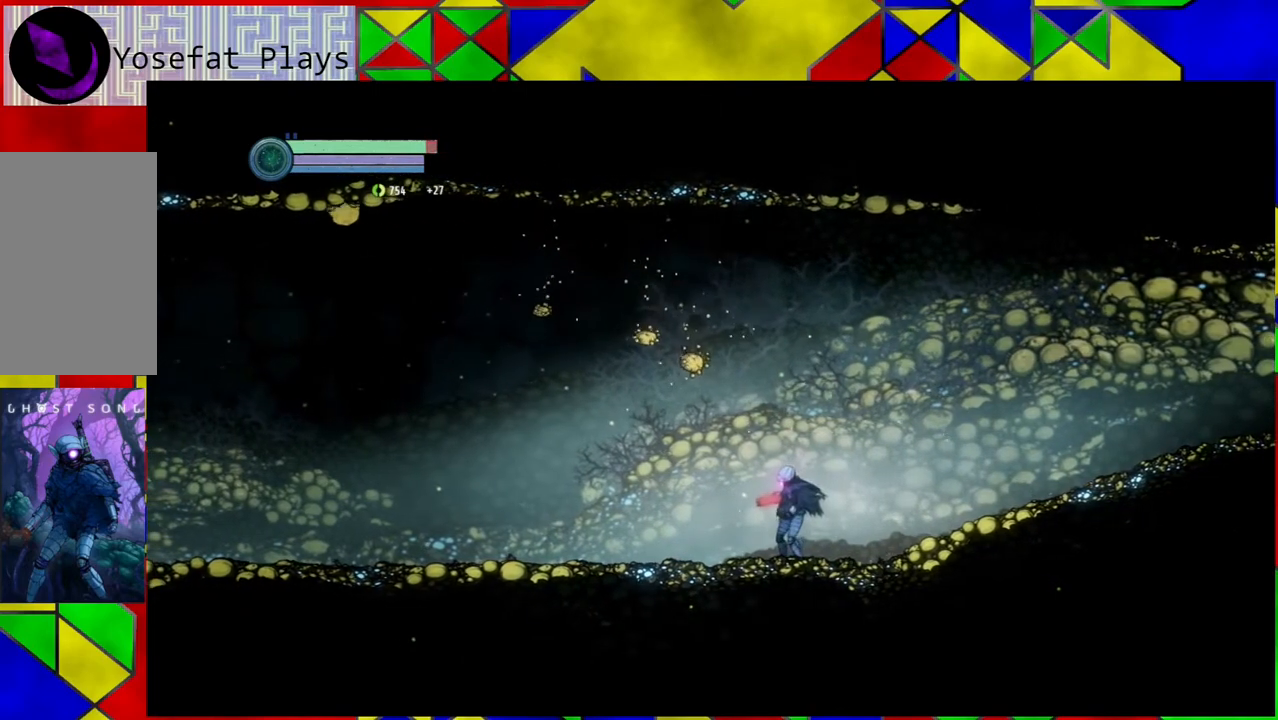
{"buttons": ["B"], "left_stick": "center", "right_stick": "center", "events": [[417, "B", "down"]]}
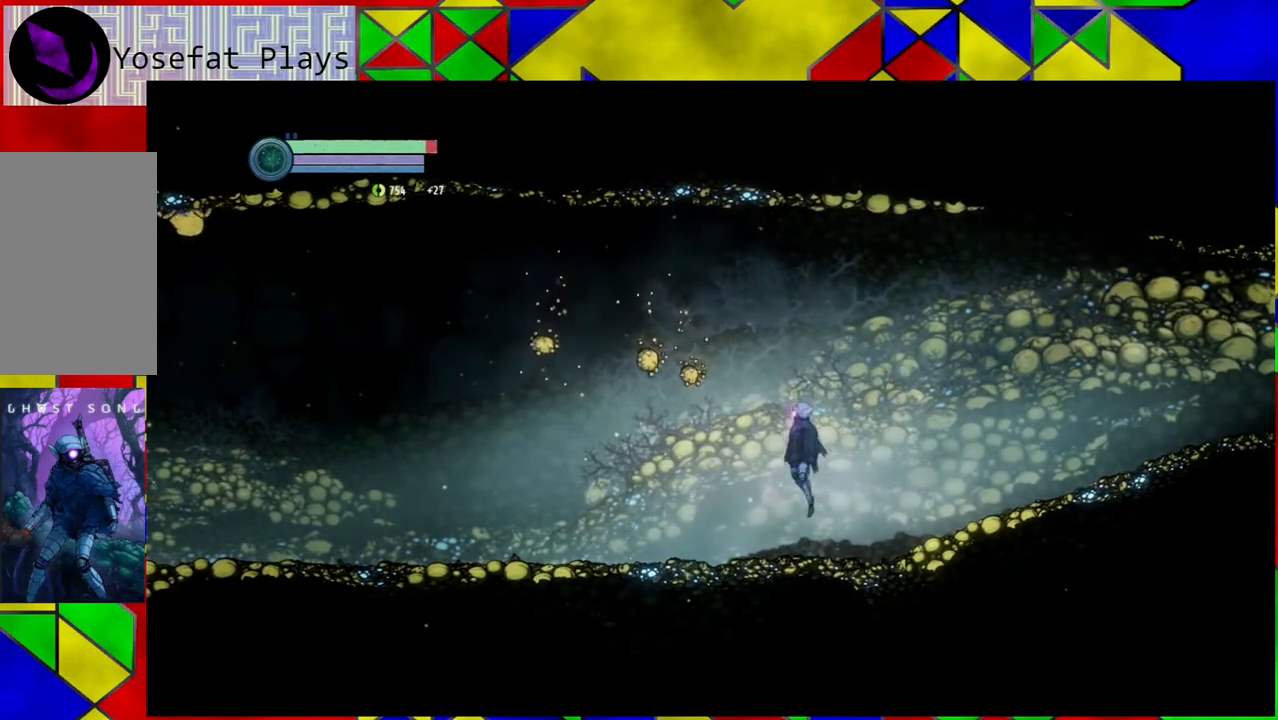
{"buttons": [], "left_stick": "center", "right_stick": "center", "events": [[67, "Y", "down"], [150, "B", "up"], [183, "Y", "up"], [250, "Y", "down"], [333, "Y", "up"], [383, "Y", "down"], [467, "Y", "up"]]}
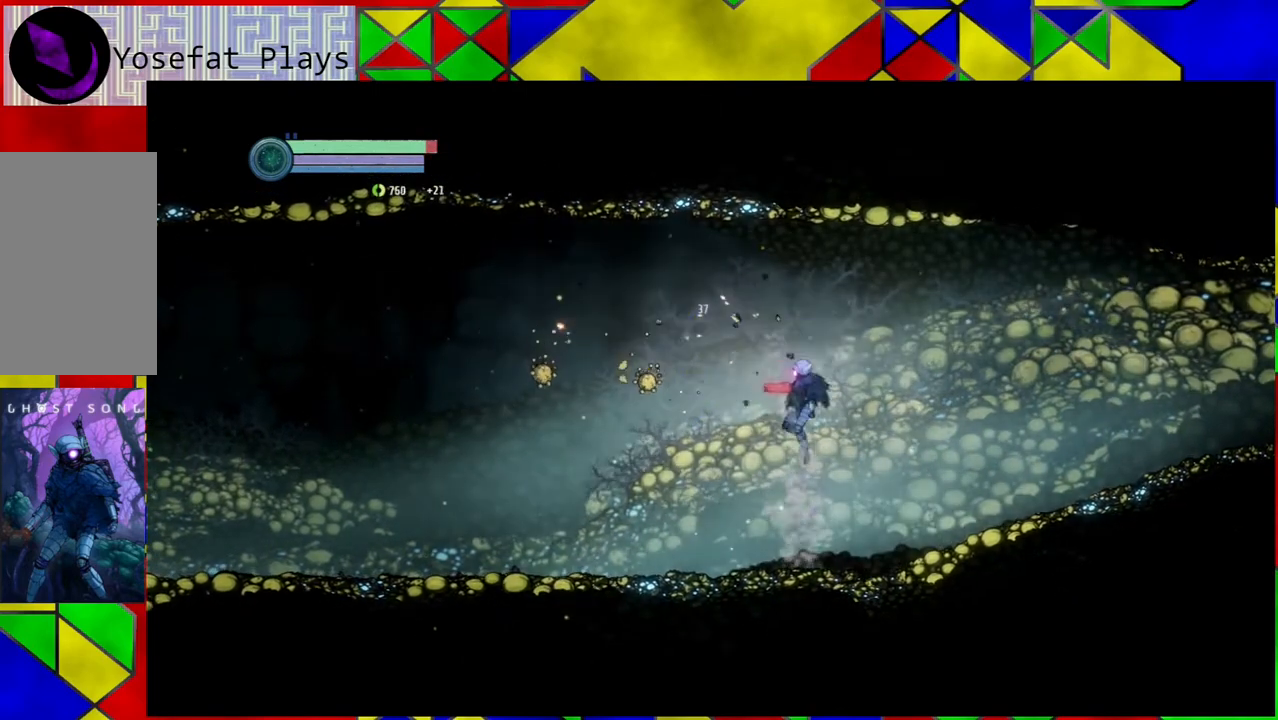
{"buttons": ["B"], "left_stick": "center", "right_stick": "center", "events": [[17, "Y", "down"], [117, "Y", "up"], [333, "B", "down"]]}
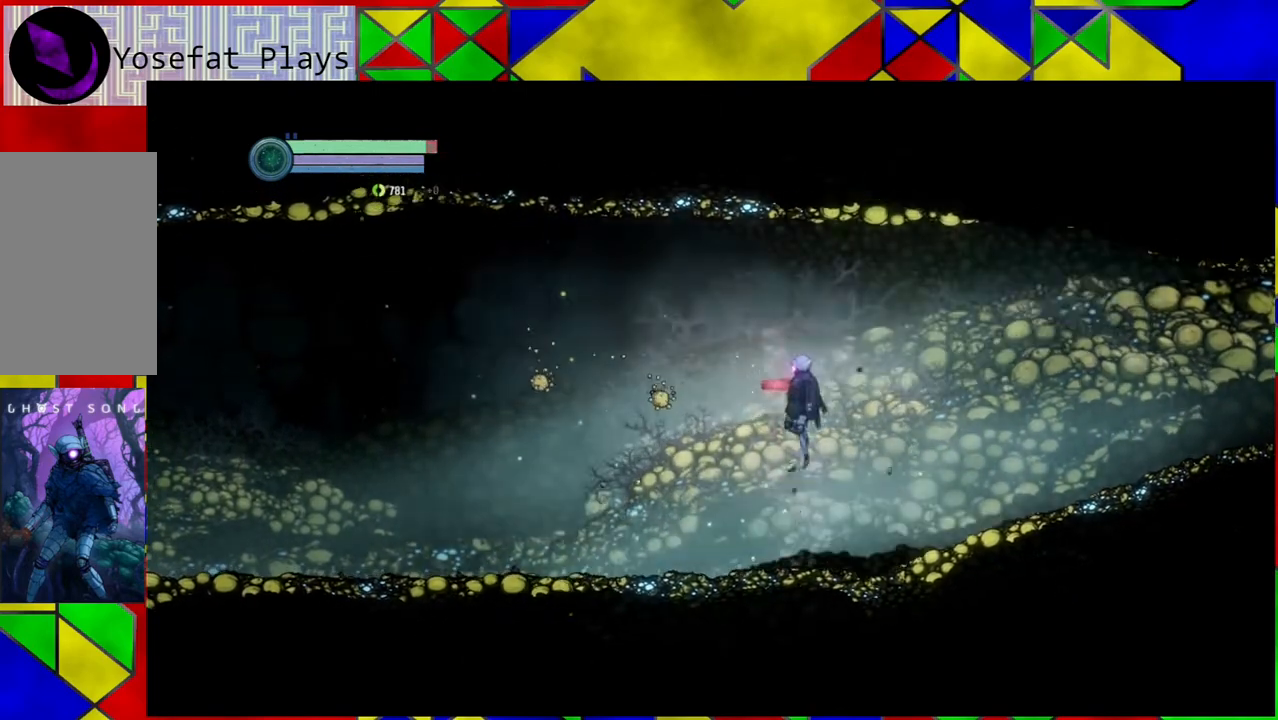
{"buttons": [], "left_stick": "right", "right_stick": "center", "events": [[33, "Y", "down"], [50, "B", "up"], [100, "Y", "up"], [167, "Y", "down"], [250, "Y", "up"], [317, "Y", "down"], [400, "Y", "up"], [467, "left_stick", "right"]]}
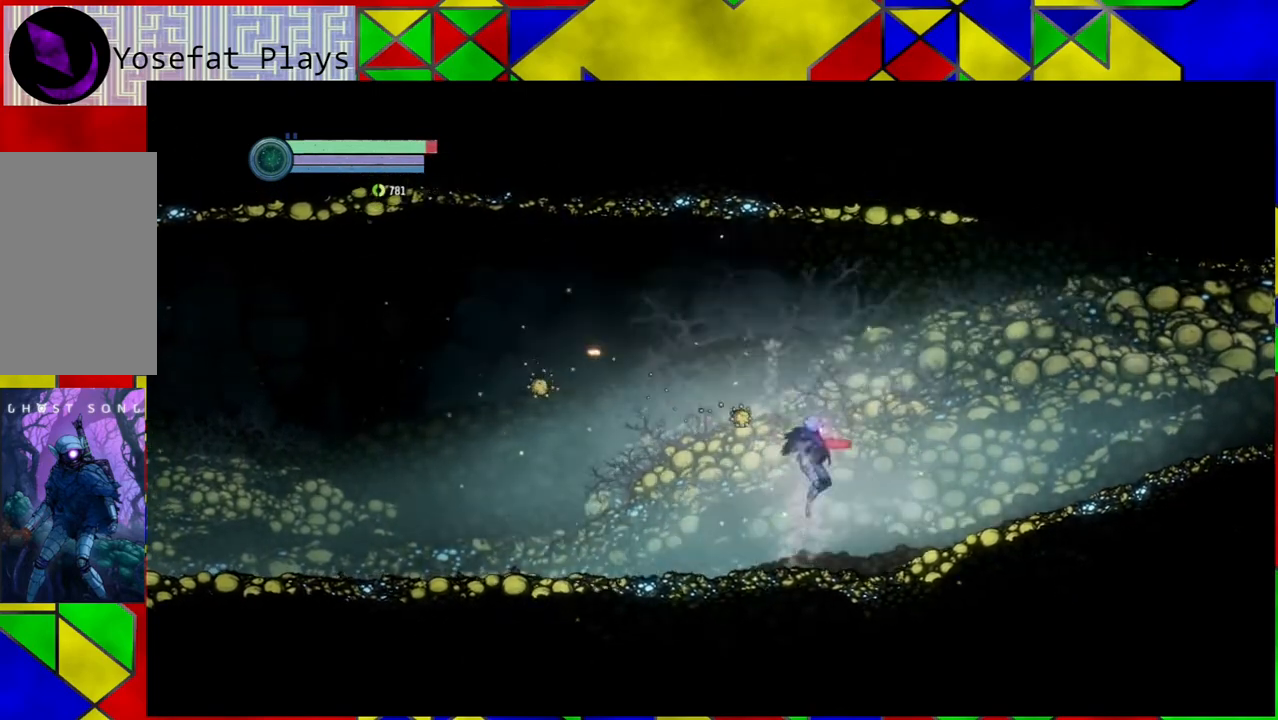
{"buttons": ["B"], "left_stick": "right", "right_stick": "center", "events": [[300, "B", "down"]]}
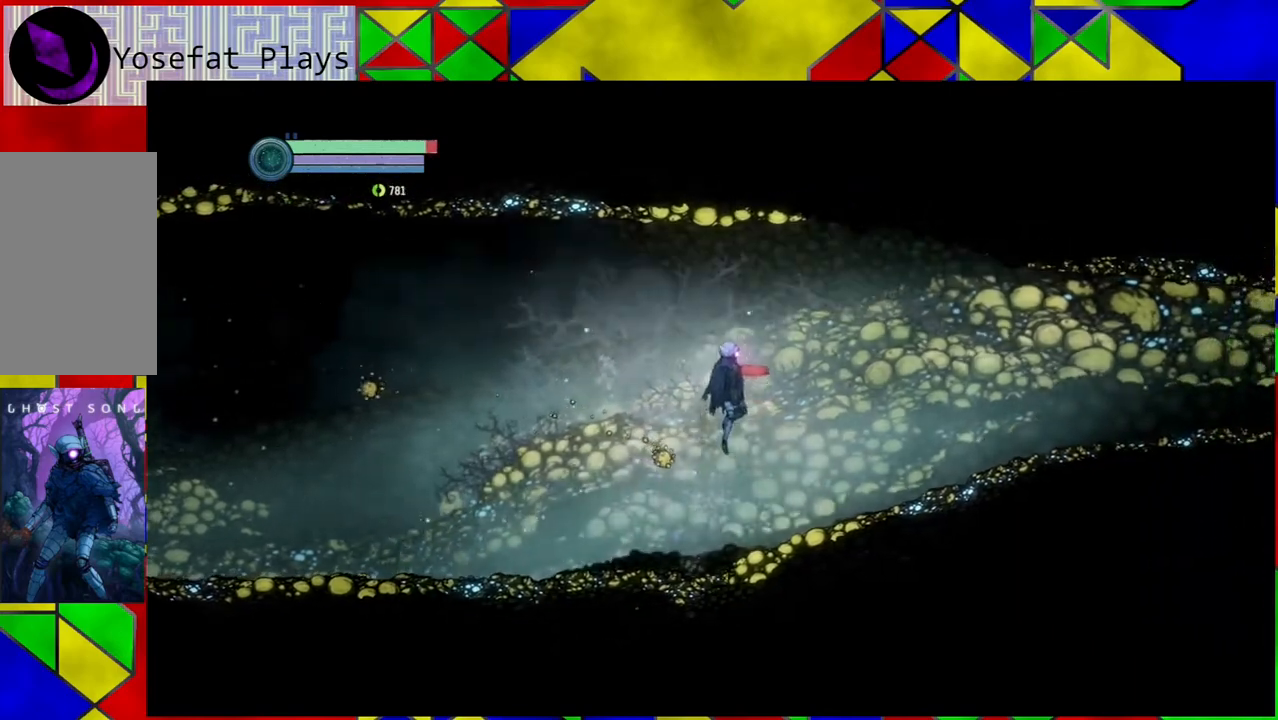
{"buttons": [], "left_stick": "center", "right_stick": "center", "events": [[67, "left_stick", "up-left"], [117, "left_stick", "left"], [417, "B", "up"], [500, "left_stick", "center"]]}
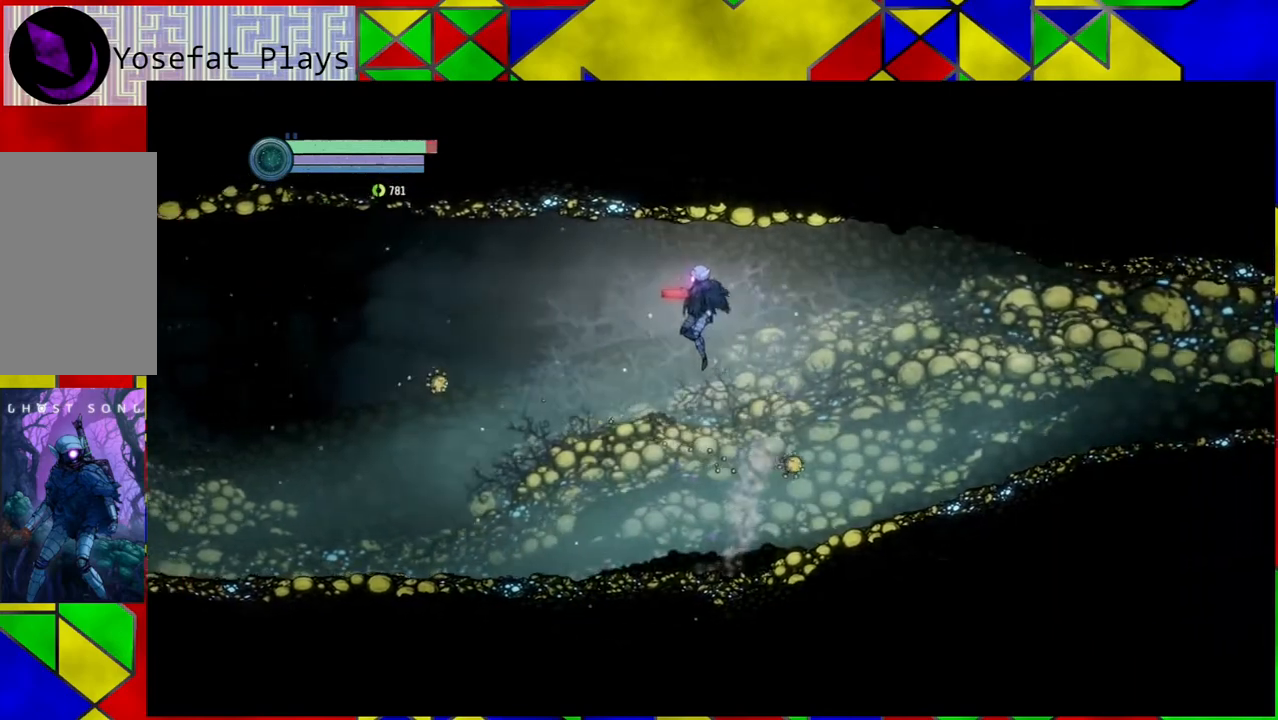
{"buttons": [], "left_stick": "center", "right_stick": "center", "events": [[33, "left_stick", "right"], [83, "A", "down"], [217, "A", "up"], [350, "left_stick", "center"]]}
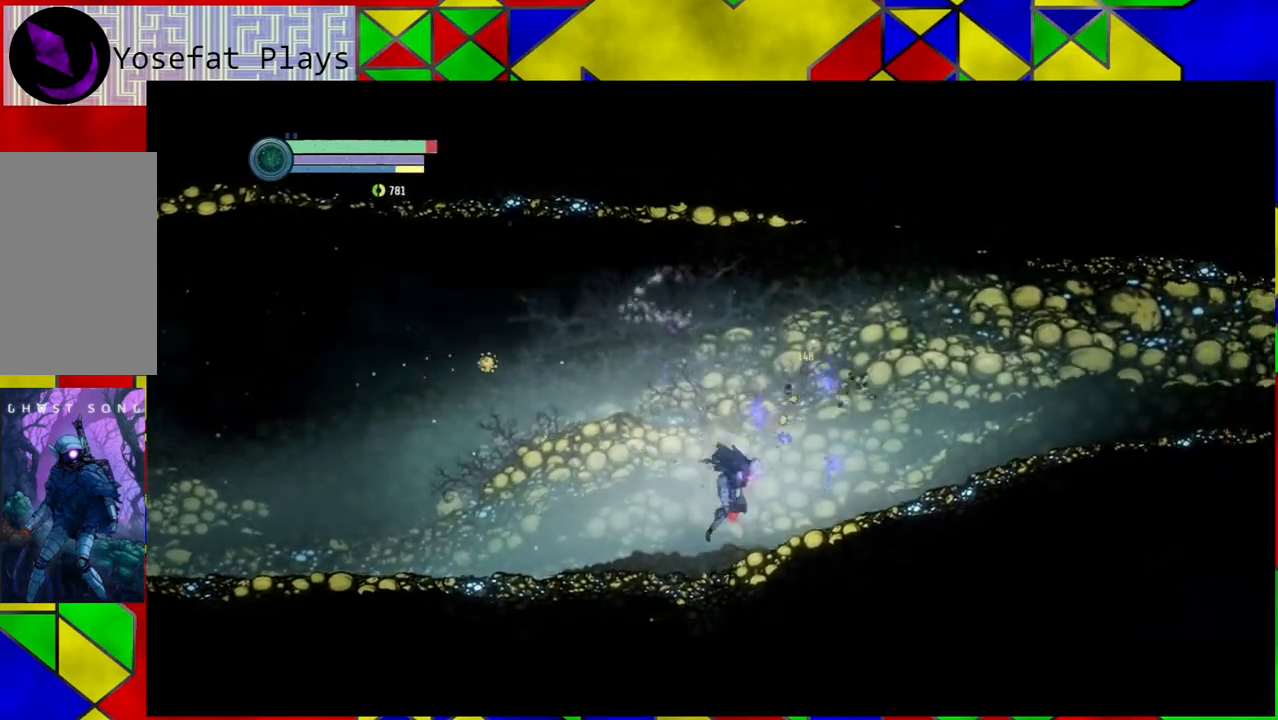
{"buttons": [], "left_stick": "left", "right_stick": "center", "events": [[117, "left_stick", "left"]]}
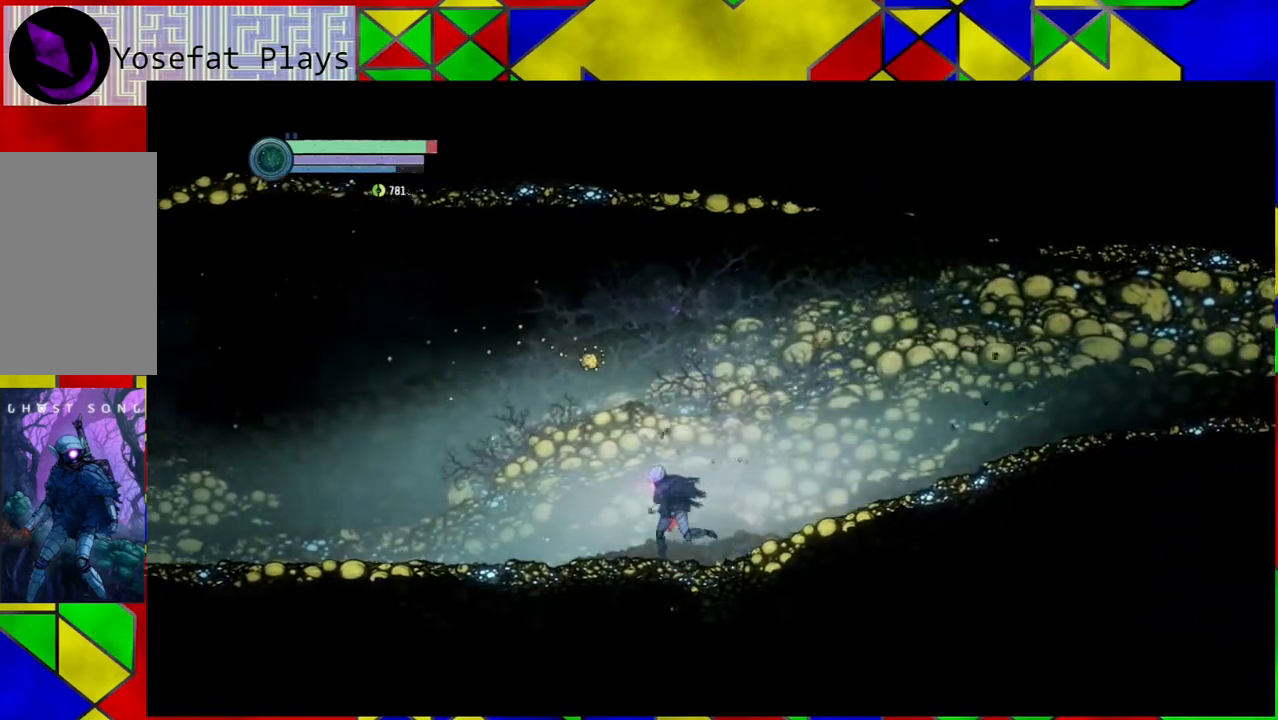
{"buttons": [], "left_stick": "left", "right_stick": "center", "events": []}
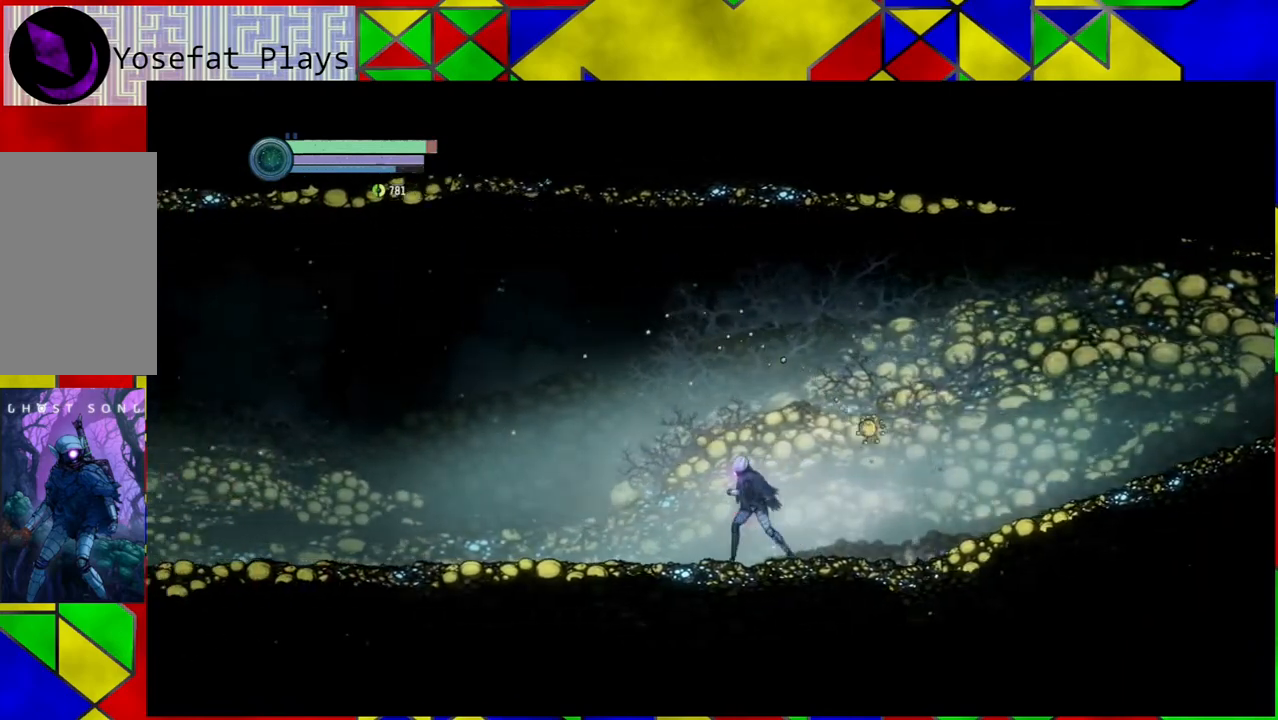
{"buttons": ["A"], "left_stick": "center", "right_stick": "center", "events": [[167, "left_stick", "center"], [217, "left_stick", "right"], [350, "A", "down"], [433, "left_stick", "center"]]}
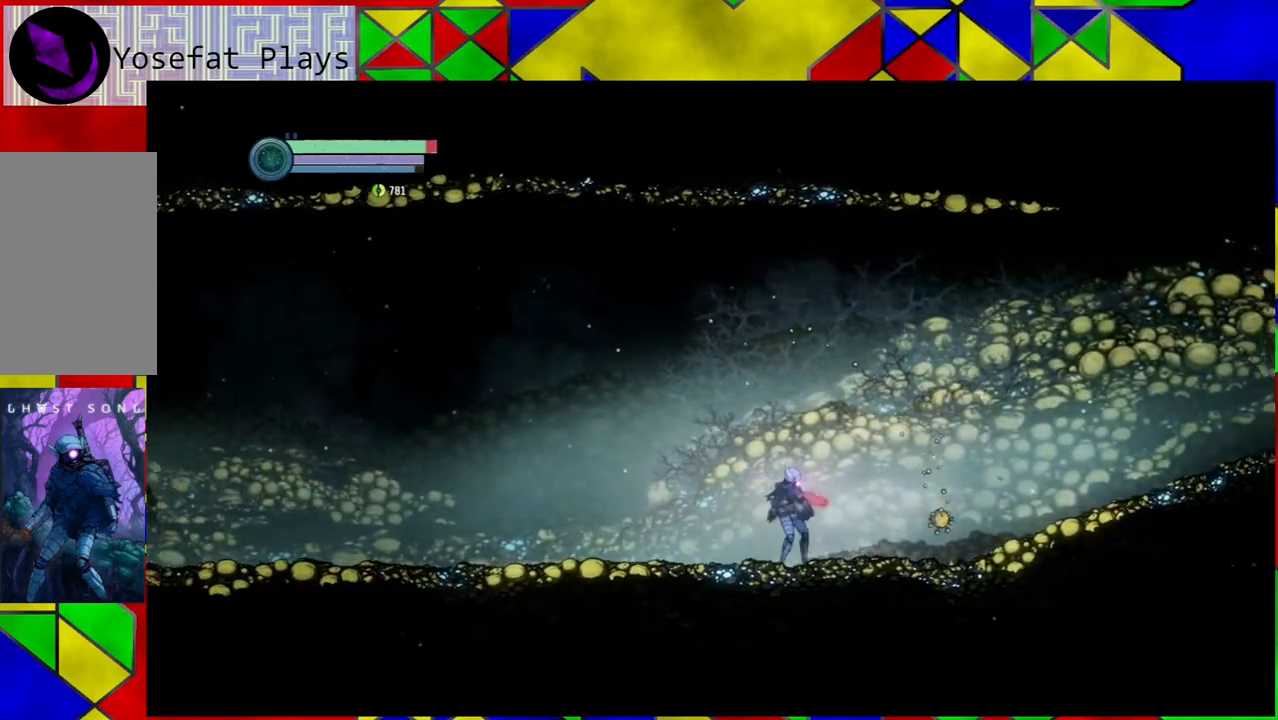
{"buttons": [], "left_stick": "center", "right_stick": "center", "events": [[17, "A", "up"]]}
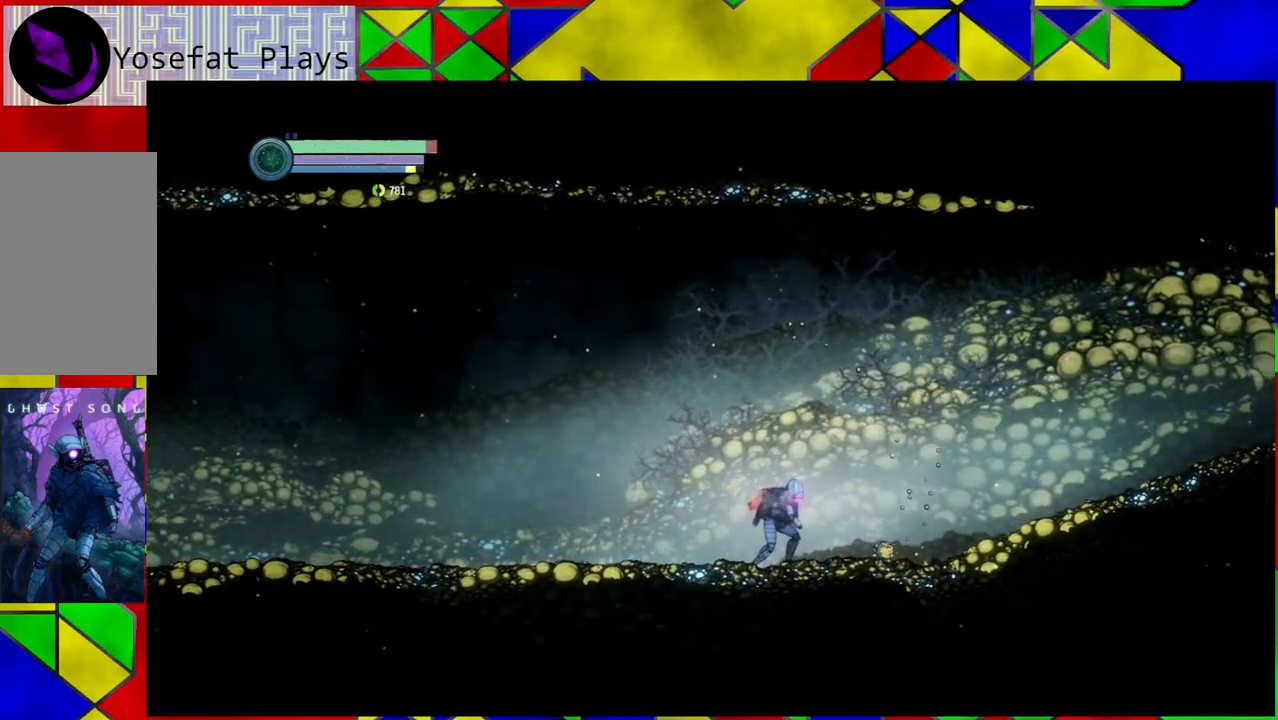
{"buttons": ["B"], "left_stick": "right", "right_stick": "center", "events": [[150, "B", "down"], [250, "left_stick", "right"]]}
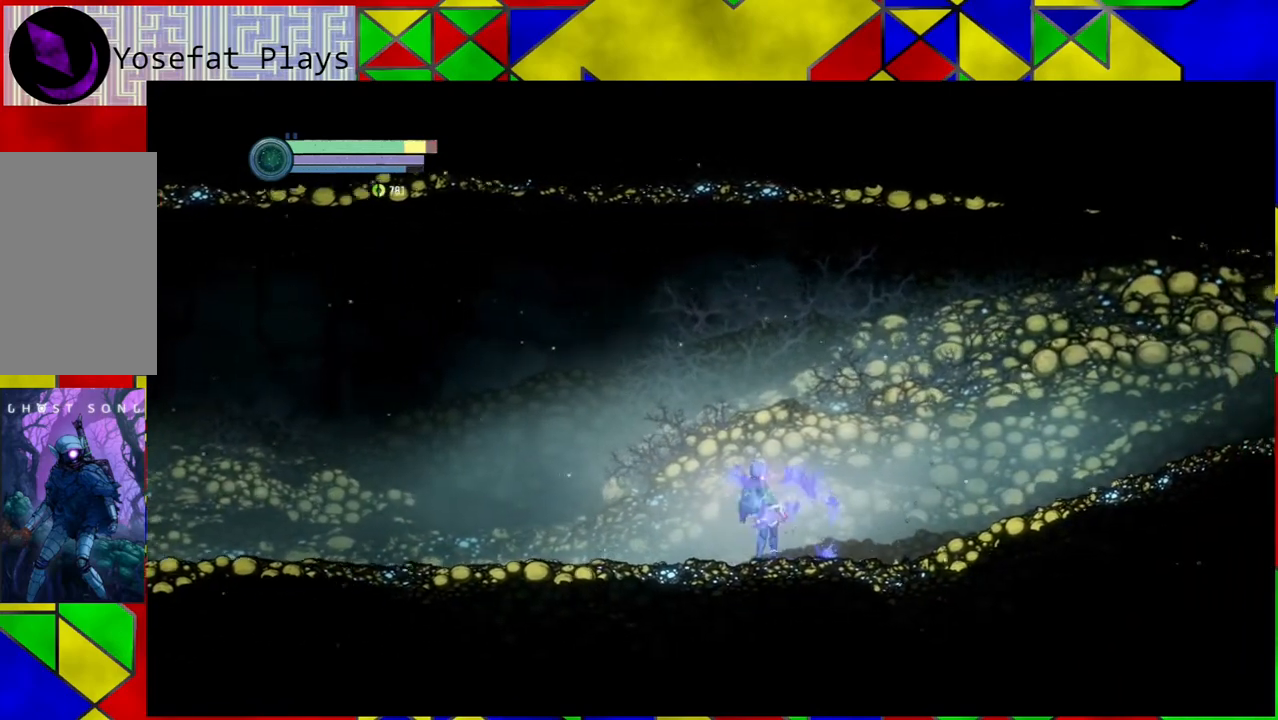
{"buttons": [], "left_stick": "center", "right_stick": "center", "events": [[167, "B", "up"], [300, "left_stick", "center"]]}
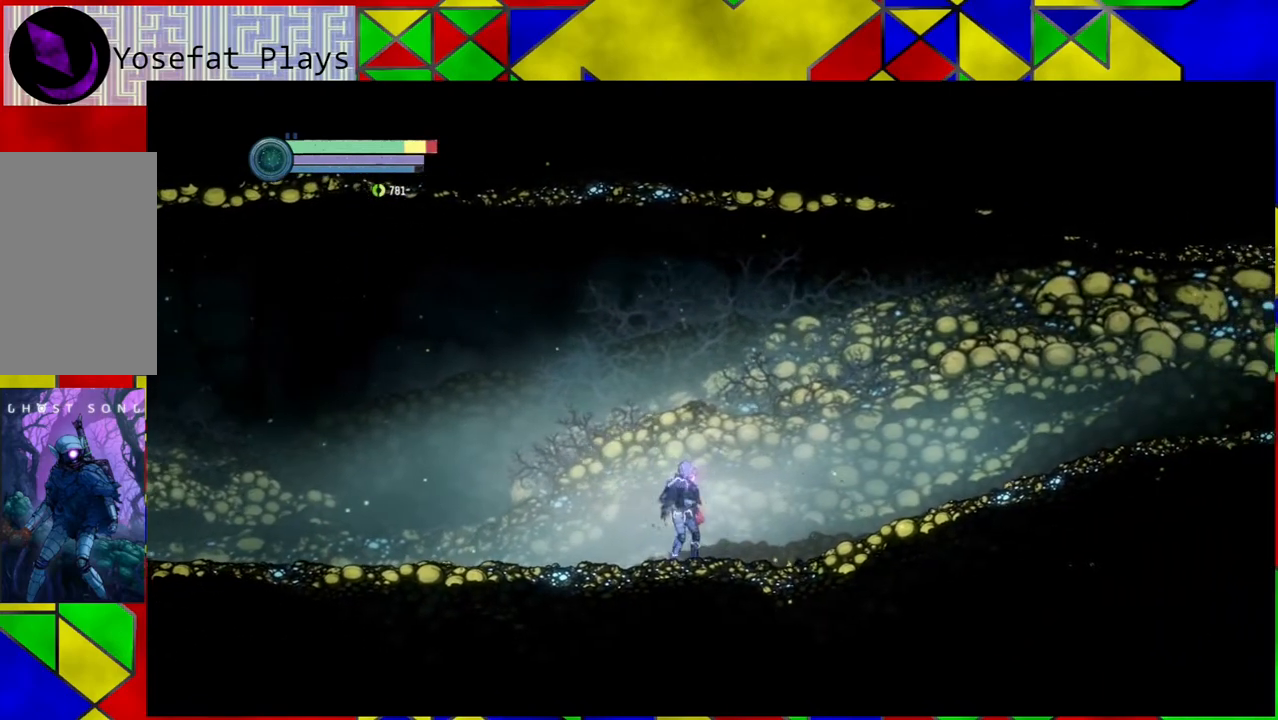
{"buttons": [], "left_stick": "right", "right_stick": "center", "events": [[133, "left_stick", "right"]]}
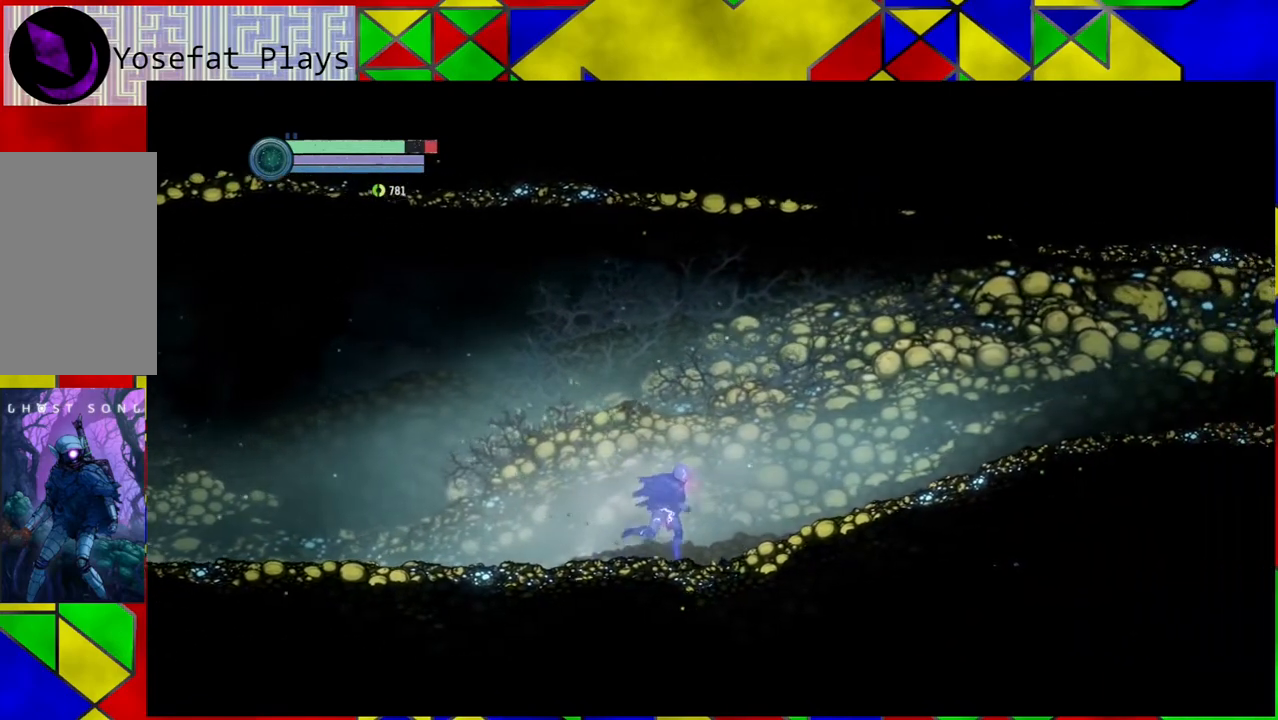
{"buttons": [], "left_stick": "right", "right_stick": "center", "events": []}
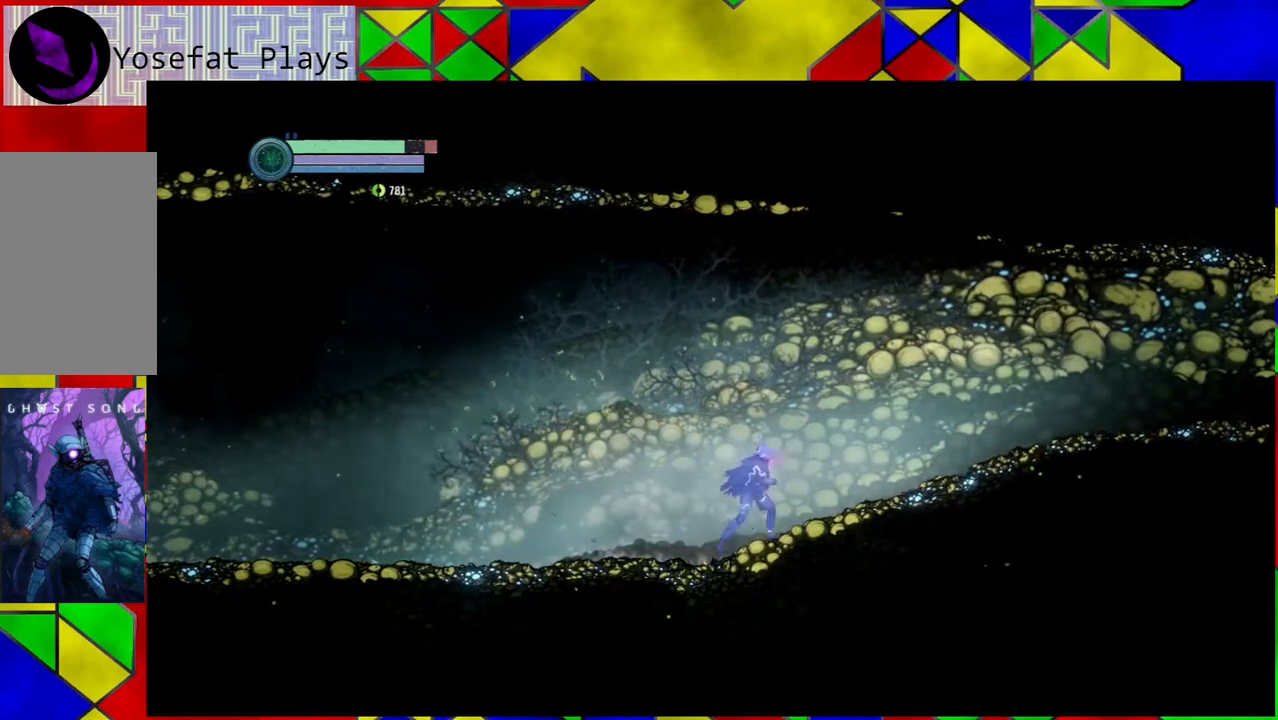
{"buttons": [], "left_stick": "left", "right_stick": "center", "events": [[17, "left_stick", "center"], [100, "left_stick", "left"]]}
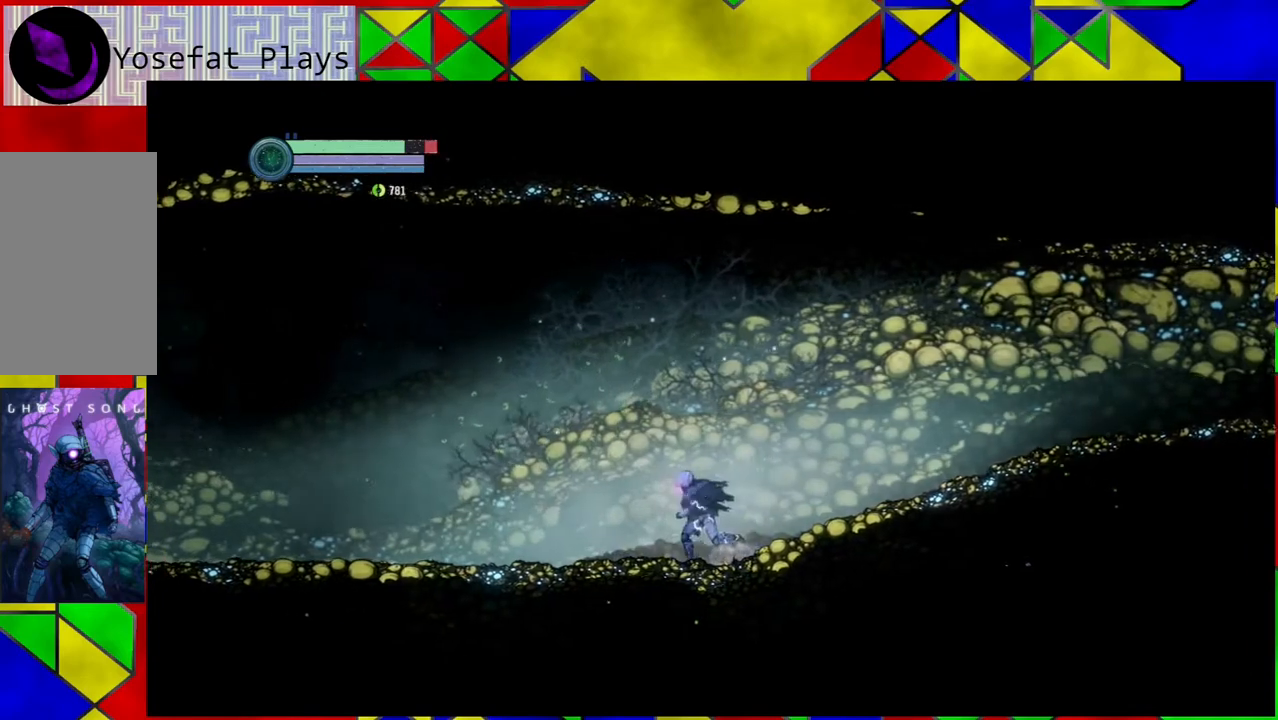
{"buttons": [], "left_stick": "left", "right_stick": "center", "events": []}
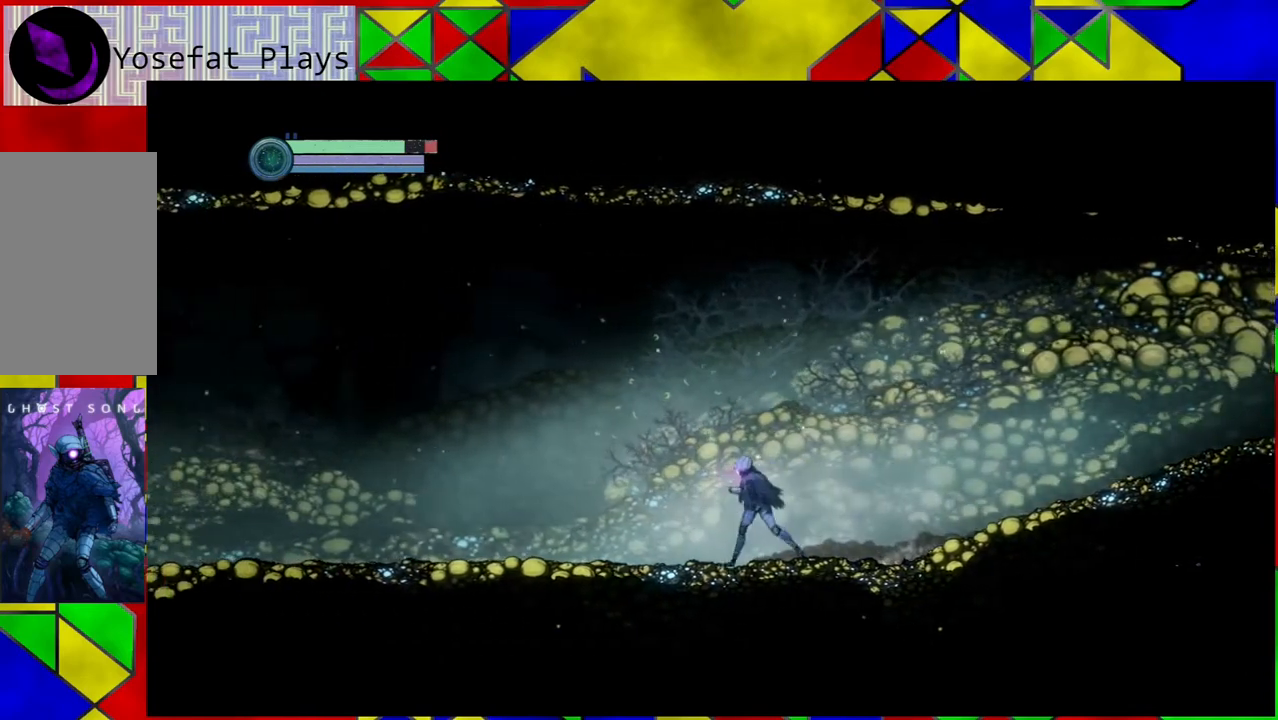
{"buttons": [], "left_stick": "left", "right_stick": "center", "events": []}